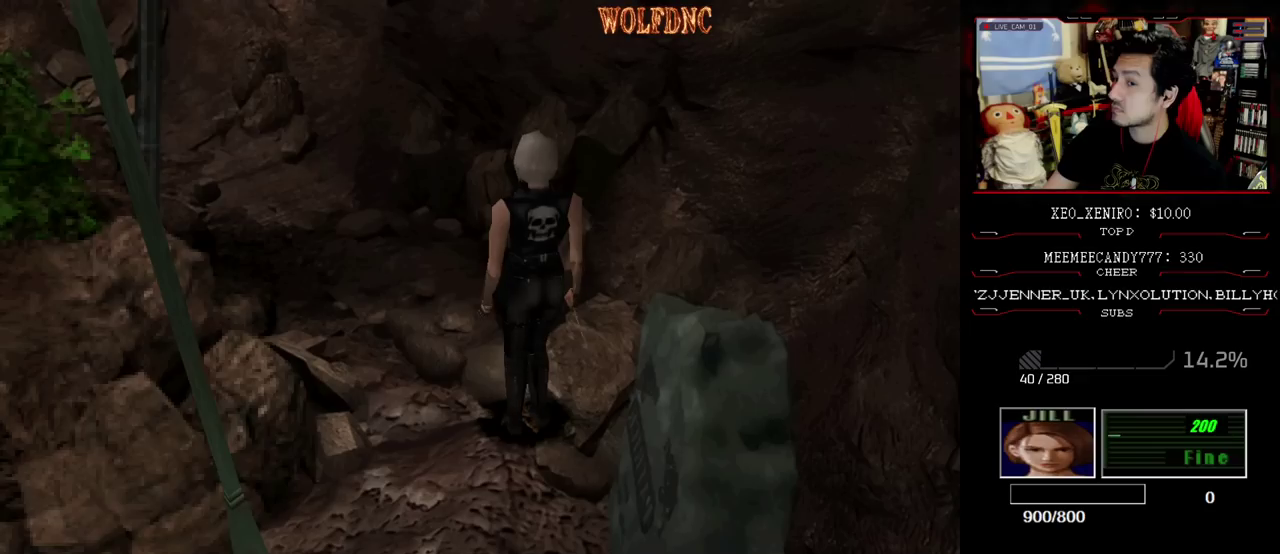
Gameplay with a controller (PlayStation layout); each line is a JSON object with the inputs held at the frame after it. "events" lists button and stick changes between this image and that frame as [ms after this image, input, new state], when the widget could be followed in between. Not read: L3 R3.
{"buttons": ["SQUARE", "DPAD_UP"], "events": [[417, "DPAD_UP", "down"], [417, "SQUARE", "down"]]}
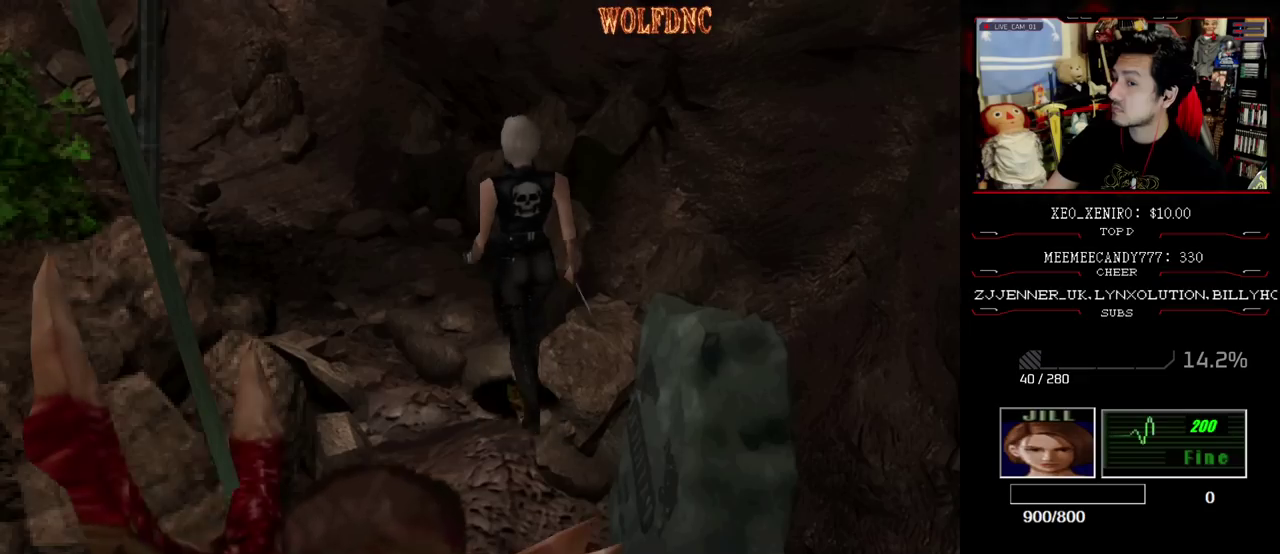
{"buttons": ["SQUARE", "DPAD_DOWN"], "events": [[333, "DPAD_UP", "up"], [383, "SQUARE", "up"], [433, "DPAD_DOWN", "down"], [483, "SQUARE", "down"]]}
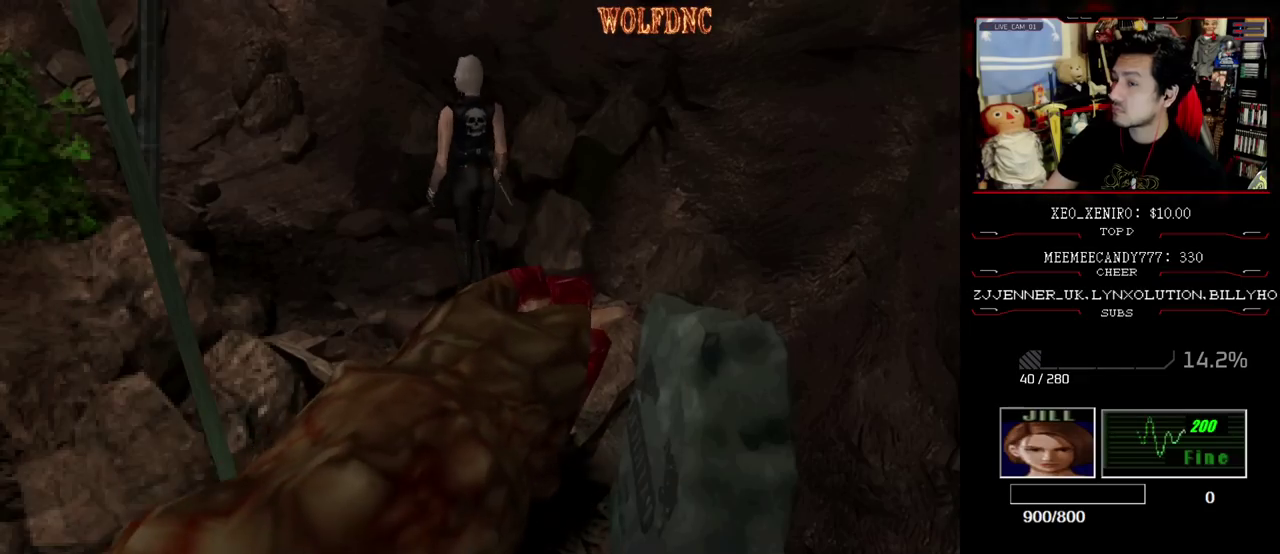
{"buttons": ["SQUARE", "DPAD_UP"], "events": [[33, "DPAD_DOWN", "up"], [83, "SQUARE", "up"], [350, "DPAD_UP", "down"], [350, "SQUARE", "down"]]}
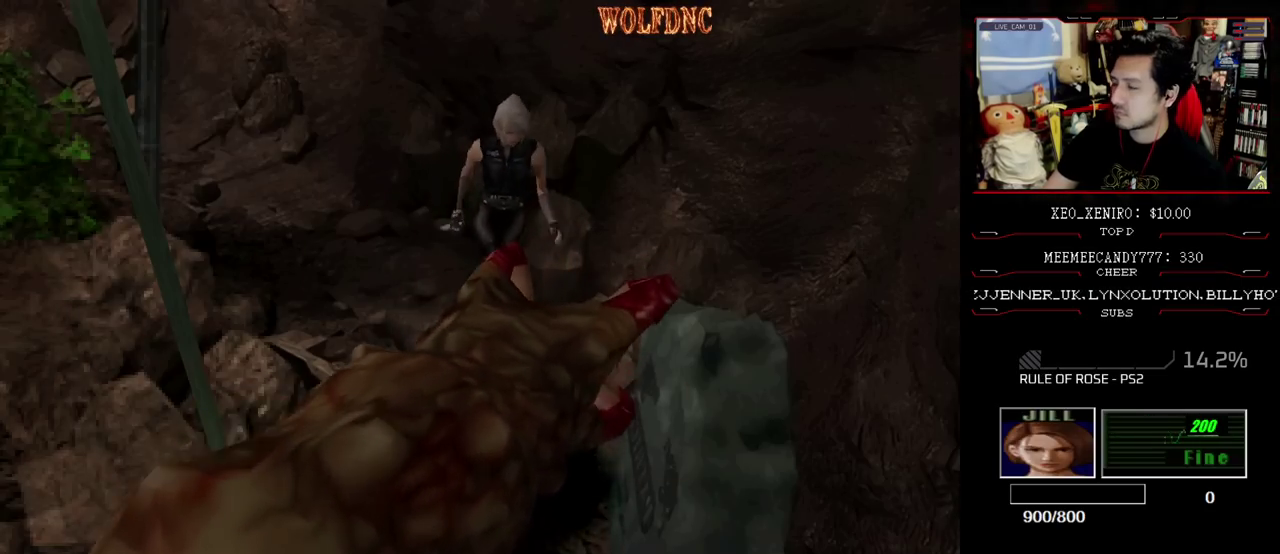
{"buttons": ["SQUARE", "DPAD_UP"], "events": [[233, "DPAD_RIGHT", "down"], [417, "DPAD_RIGHT", "up"]]}
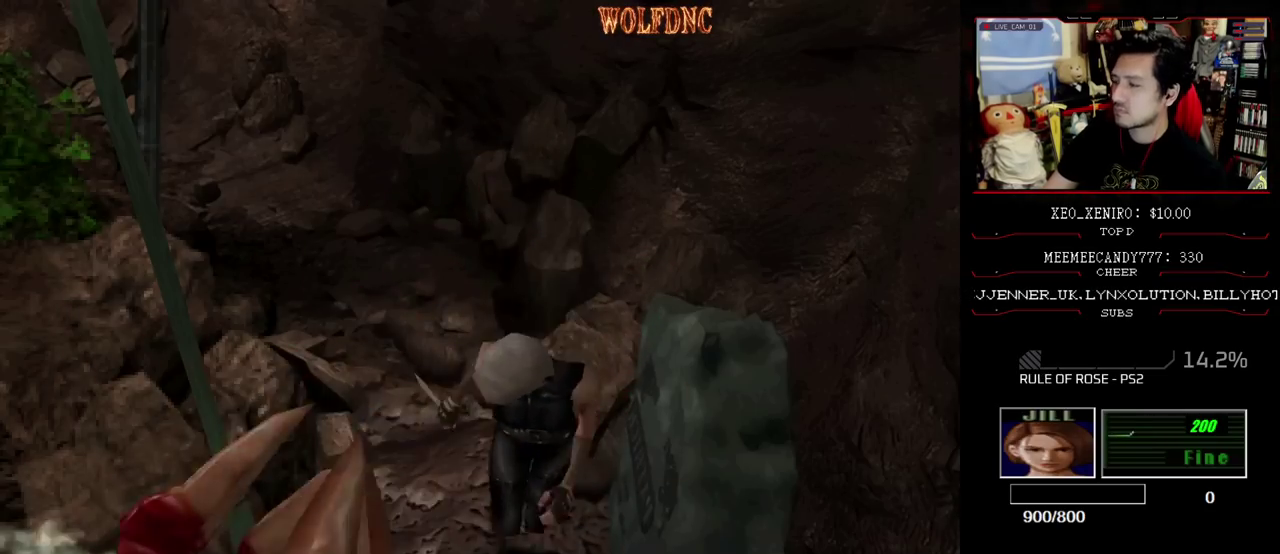
{"buttons": ["SQUARE", "DPAD_UP"], "events": [[50, "DPAD_UP", "up"], [100, "SQUARE", "up"], [150, "DPAD_DOWN", "down"], [250, "SQUARE", "down"], [300, "DPAD_DOWN", "up"], [383, "SQUARE", "up"], [433, "DPAD_UP", "down"], [483, "SQUARE", "down"]]}
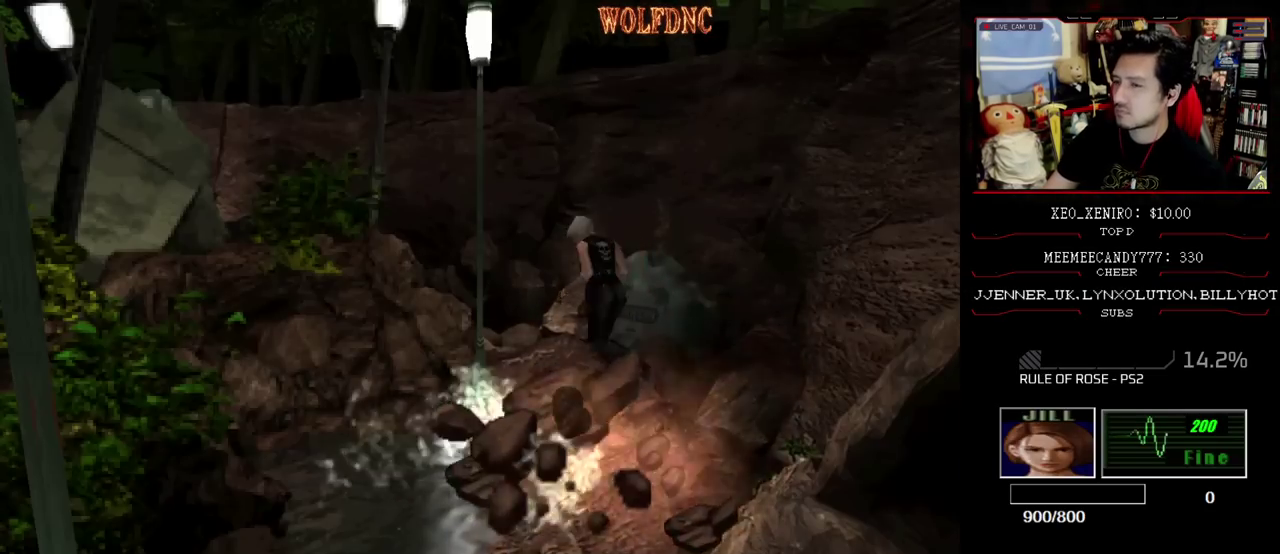
{"buttons": ["SQUARE", "DPAD_UP"], "events": [[117, "DPAD_UP", "up"], [117, "SQUARE", "up"], [217, "DPAD_UP", "down"], [267, "SQUARE", "down"], [400, "DPAD_UP", "up"], [400, "SQUARE", "up"], [500, "DPAD_UP", "down"], [500, "SQUARE", "down"]]}
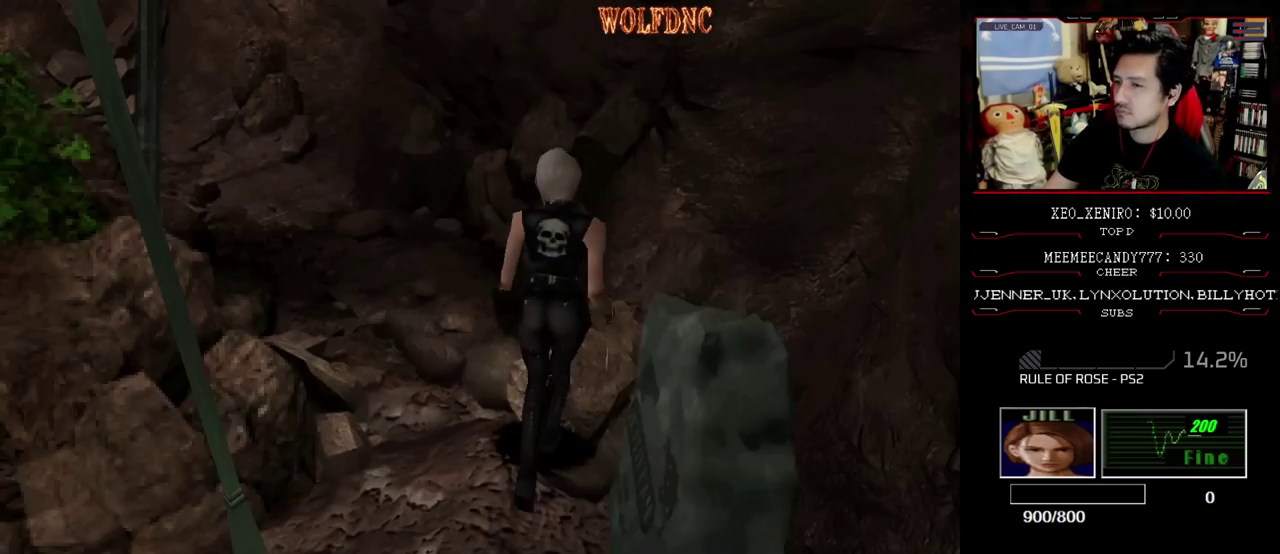
{"buttons": [], "events": [[50, "DPAD_LEFT", "down"], [283, "DPAD_LEFT", "up"], [317, "DPAD_UP", "up"], [350, "SQUARE", "up"]]}
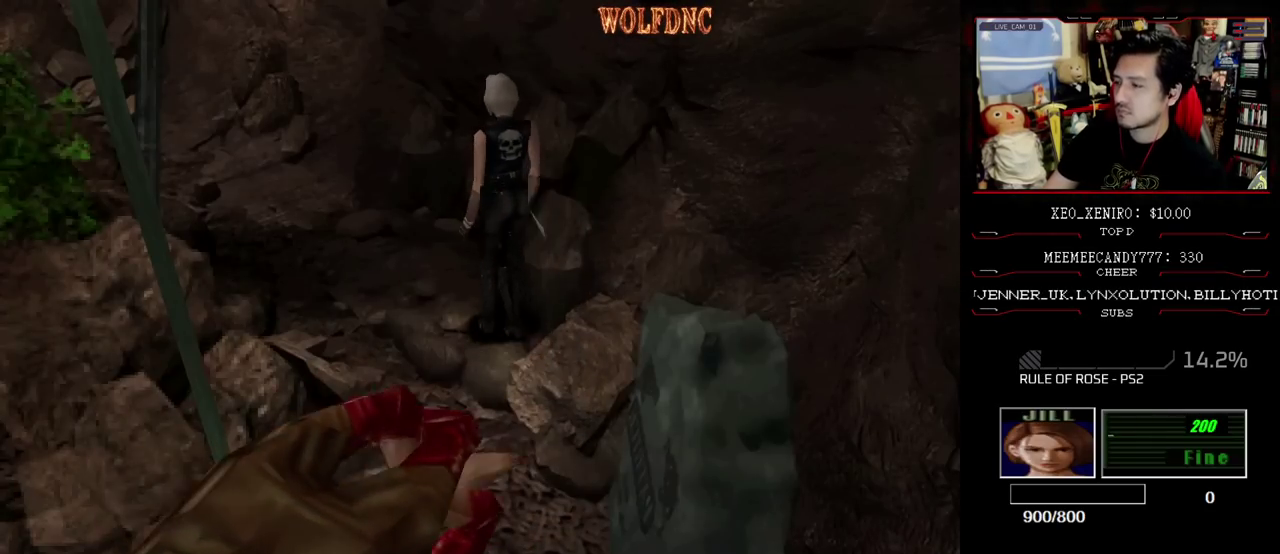
{"buttons": ["SQUARE", "DPAD_UP"], "events": [[17, "DPAD_DOWN", "down"], [67, "SQUARE", "down"], [150, "DPAD_DOWN", "up"], [200, "SQUARE", "up"], [250, "DPAD_RIGHT", "down"], [350, "DPAD_UP", "down"], [383, "SQUARE", "down"], [433, "DPAD_RIGHT", "up"]]}
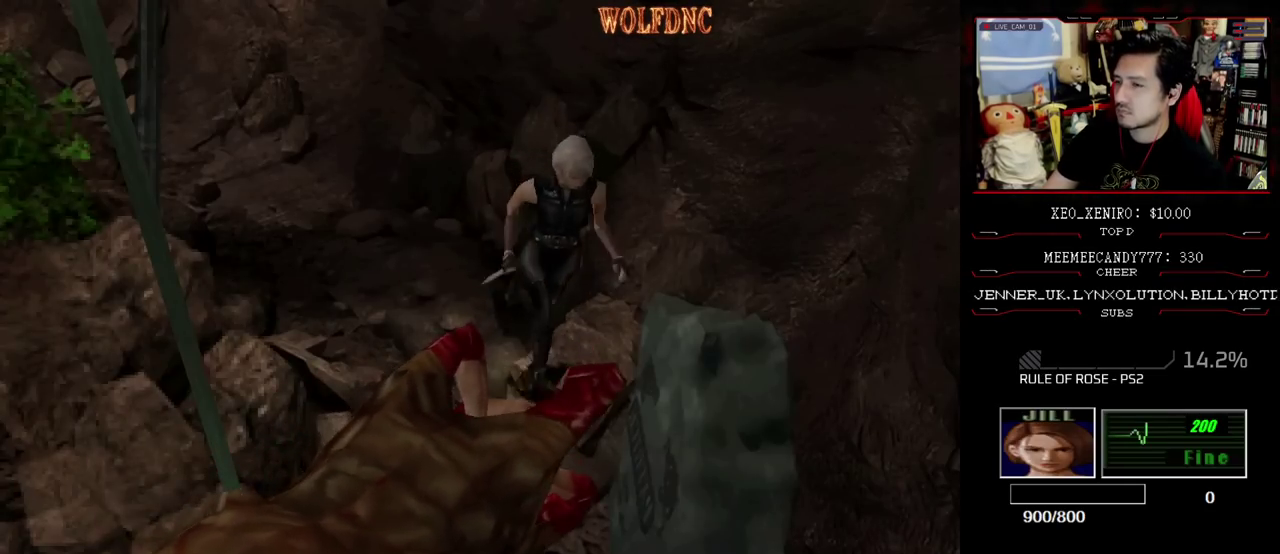
{"buttons": ["SQUARE", "DPAD_UP"], "events": [[267, "DPAD_RIGHT", "down"], [400, "DPAD_RIGHT", "up"]]}
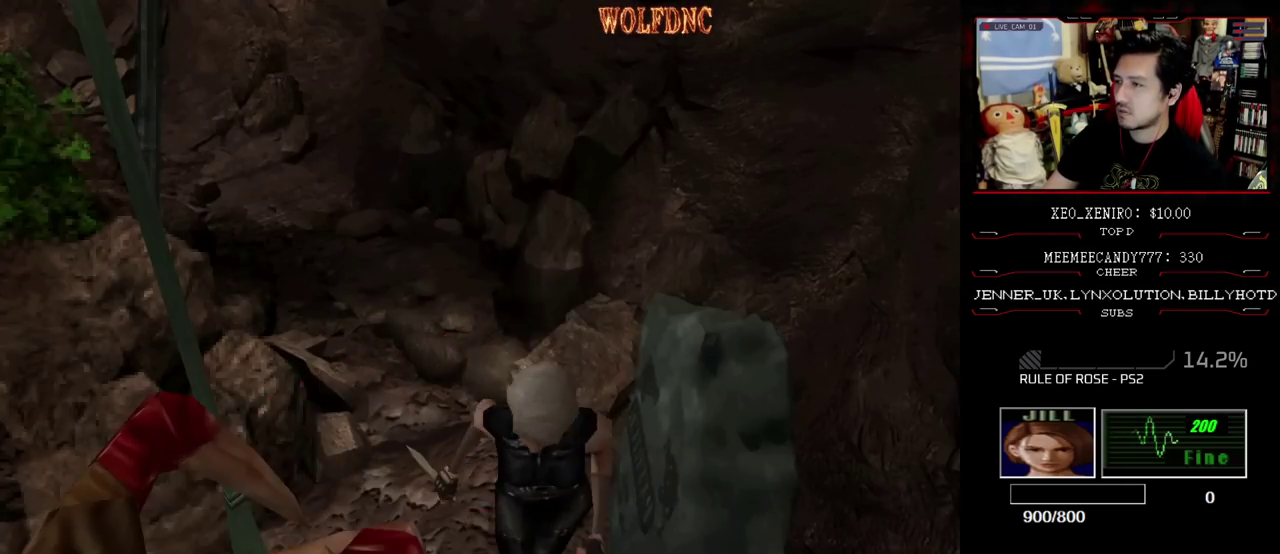
{"buttons": ["DPAD_UP"], "events": [[50, "DPAD_UP", "up"], [83, "SQUARE", "up"], [133, "DPAD_DOWN", "down"], [233, "SQUARE", "down"], [283, "DPAD_DOWN", "up"], [367, "SQUARE", "up"], [467, "DPAD_UP", "down"]]}
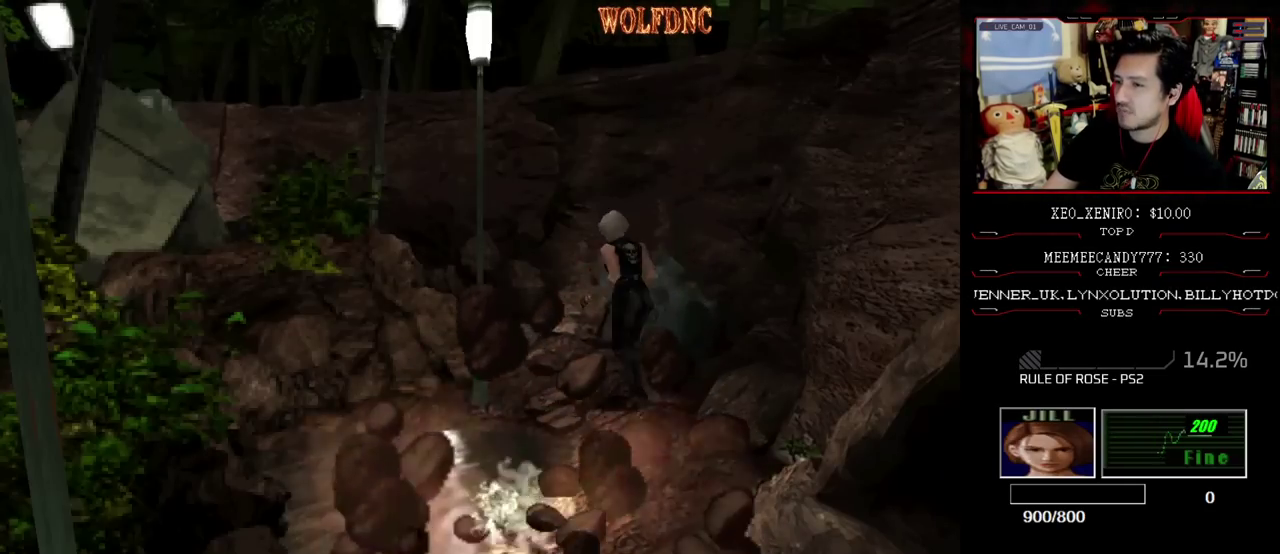
{"buttons": [], "events": [[17, "SQUARE", "down"], [150, "DPAD_UP", "up"], [200, "SQUARE", "up"]]}
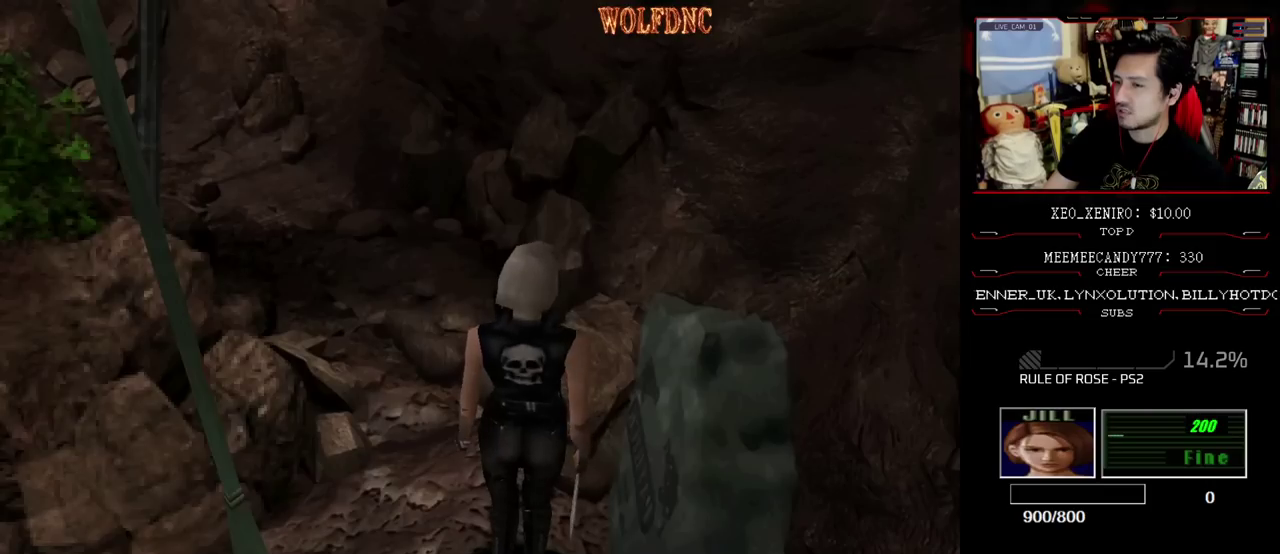
{"buttons": [], "events": [[33, "DPAD_UP", "down"], [33, "SQUARE", "down"], [117, "DPAD_UP", "up"], [167, "SQUARE", "up"]]}
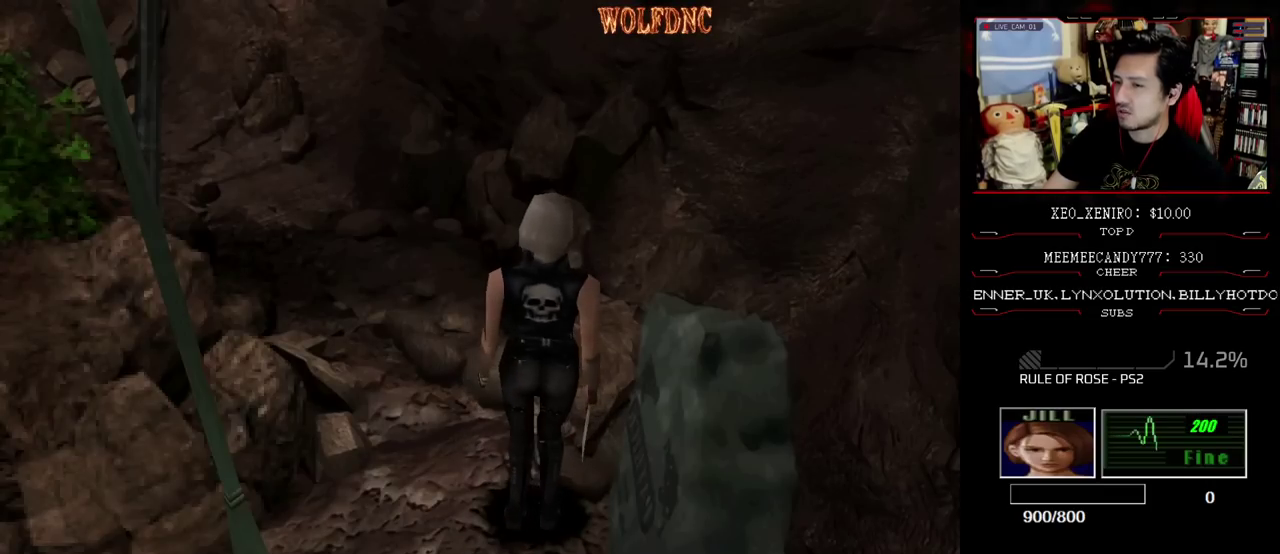
{"buttons": [], "events": []}
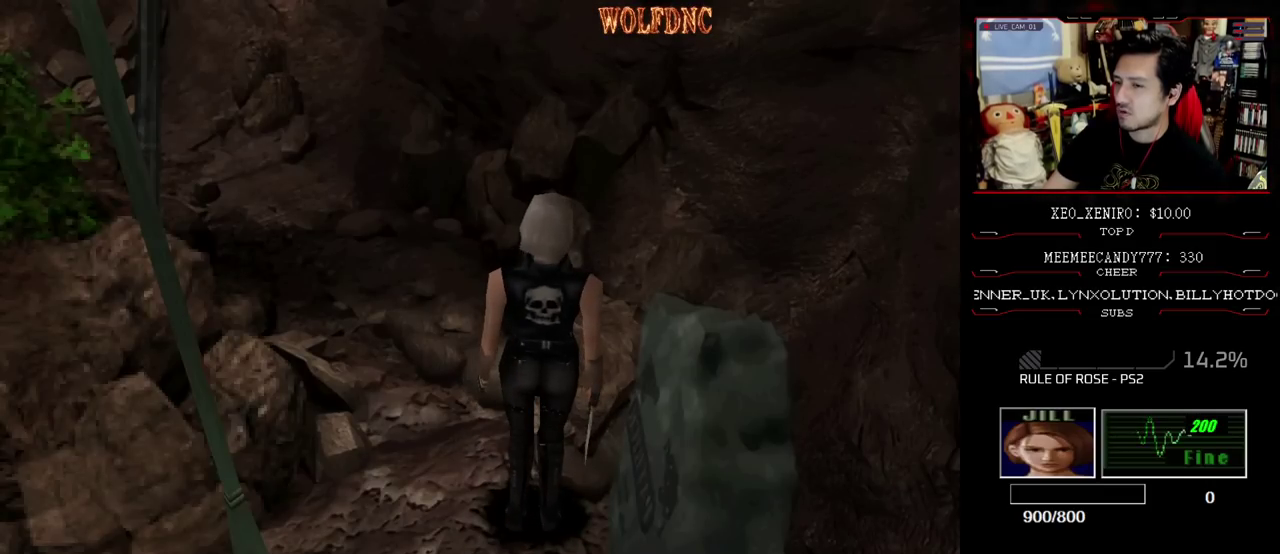
{"buttons": [], "events": []}
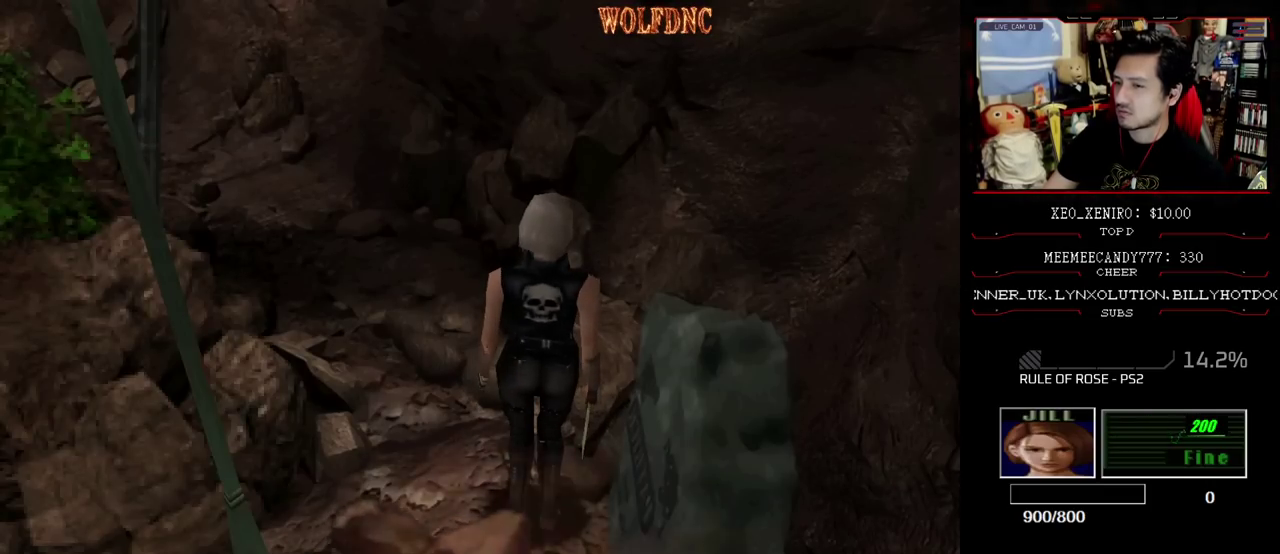
{"buttons": ["DPAD_LEFT"], "events": [[67, "DPAD_UP", "down"], [117, "SQUARE", "down"], [317, "DPAD_UP", "up"], [317, "SQUARE", "up"], [500, "DPAD_LEFT", "down"]]}
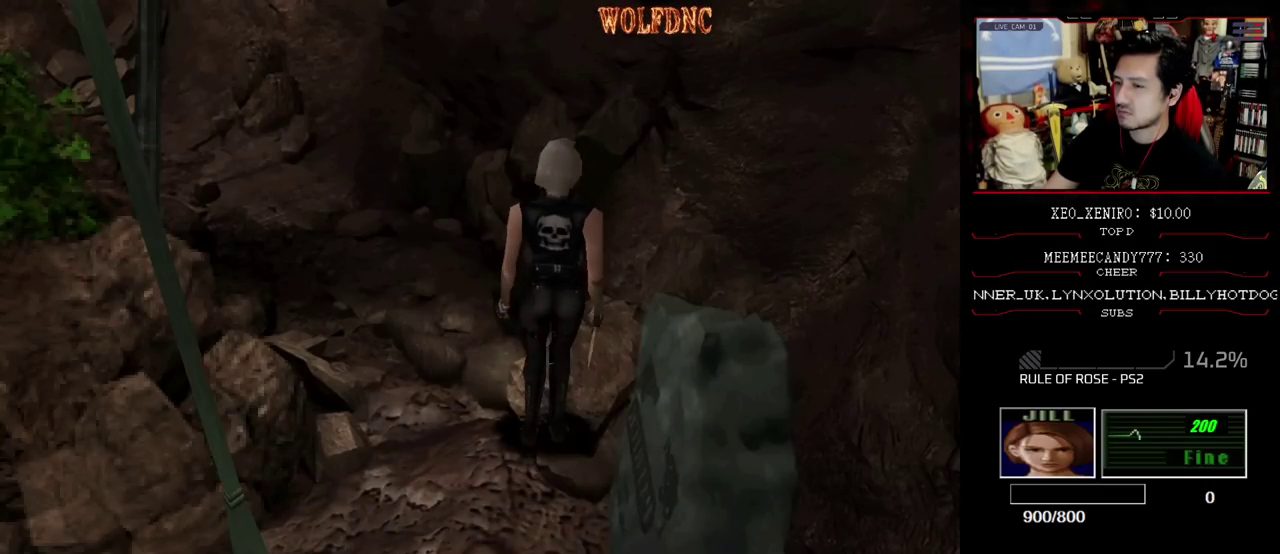
{"buttons": ["SQUARE"], "events": [[50, "DPAD_UP", "down"], [50, "SQUARE", "down"], [183, "DPAD_LEFT", "up"], [183, "DPAD_UP", "up"], [183, "SQUARE", "up"], [367, "DPAD_UP", "down"], [417, "SQUARE", "down"], [467, "DPAD_UP", "up"]]}
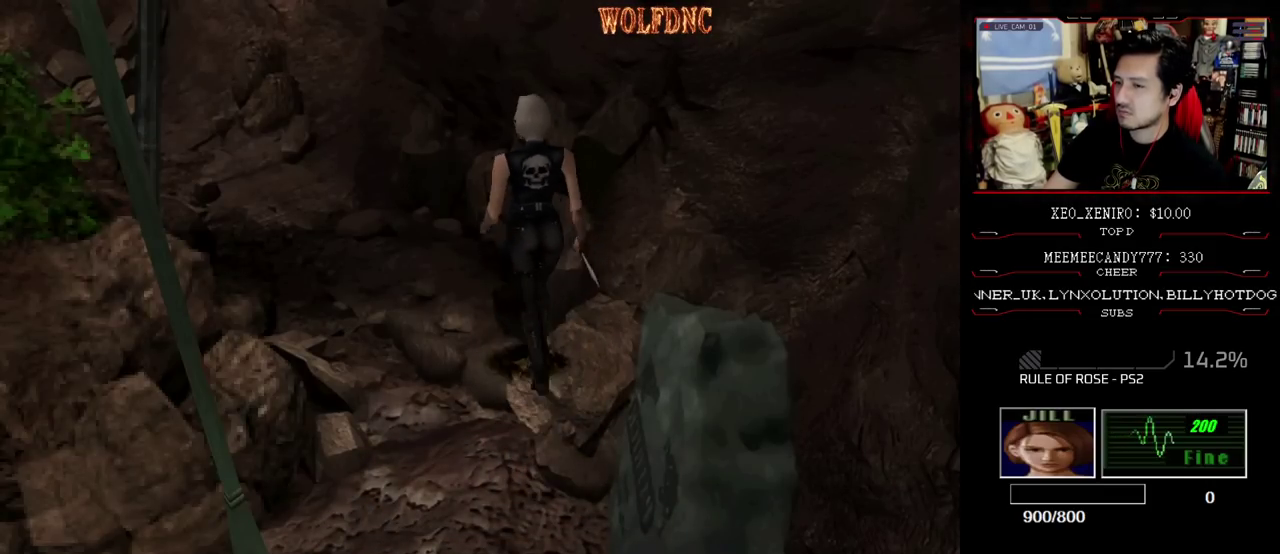
{"buttons": ["DPAD_UP"], "events": [[17, "SQUARE", "up"], [200, "DPAD_LEFT", "down"], [300, "DPAD_LEFT", "up"], [483, "DPAD_UP", "down"]]}
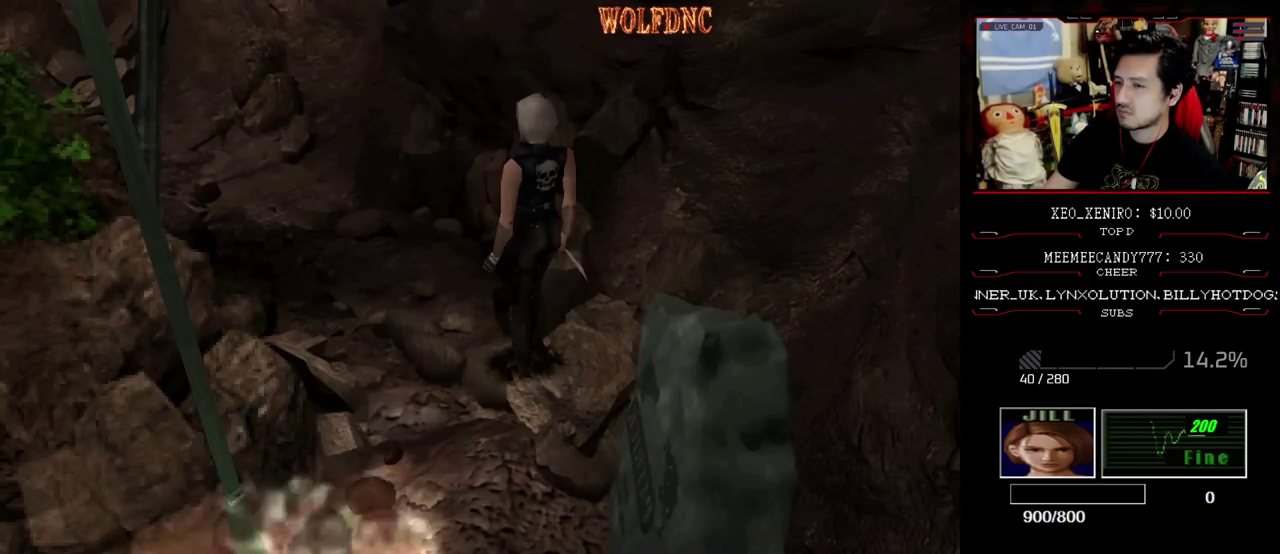
{"buttons": ["SQUARE"], "events": [[67, "DPAD_UP", "up"], [67, "SQUARE", "down"], [117, "SQUARE", "up"], [350, "DPAD_UP", "down"], [400, "SQUARE", "down"], [500, "DPAD_UP", "up"]]}
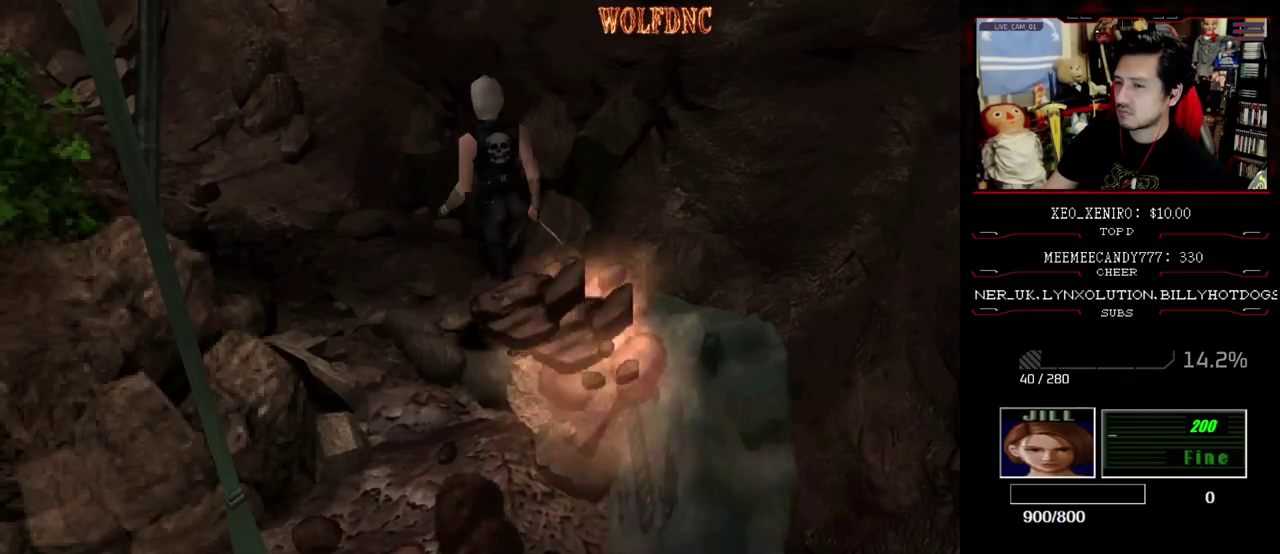
{"buttons": ["DPAD_UP", "DPAD_LEFT"], "events": [[50, "SQUARE", "up"], [83, "DPAD_UP", "down"], [133, "SQUARE", "down"], [233, "DPAD_UP", "up"], [233, "SQUARE", "up"], [417, "DPAD_LEFT", "down"], [450, "DPAD_UP", "down"]]}
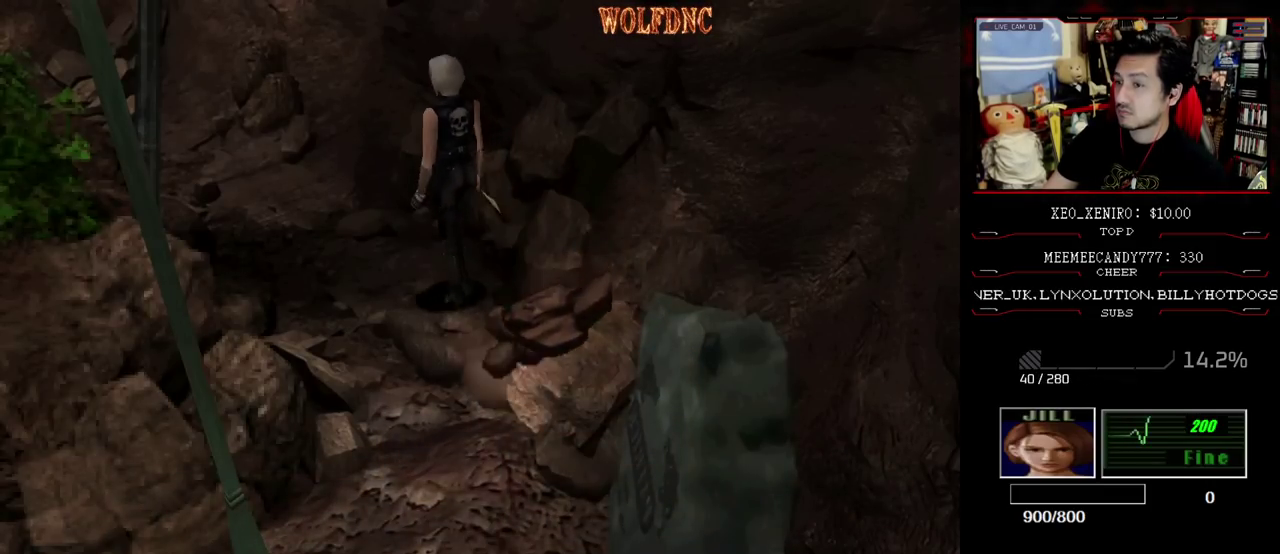
{"buttons": ["SQUARE", "DPAD_UP", "DPAD_LEFT"], "events": [[50, "SQUARE", "down"], [100, "DPAD_LEFT", "up"], [100, "DPAD_UP", "up"], [150, "DPAD_LEFT", "down"], [200, "DPAD_UP", "down"], [200, "SQUARE", "up"], [250, "DPAD_LEFT", "up"], [250, "DPAD_UP", "up"], [383, "DPAD_LEFT", "down"], [483, "DPAD_UP", "down"], [483, "SQUARE", "down"]]}
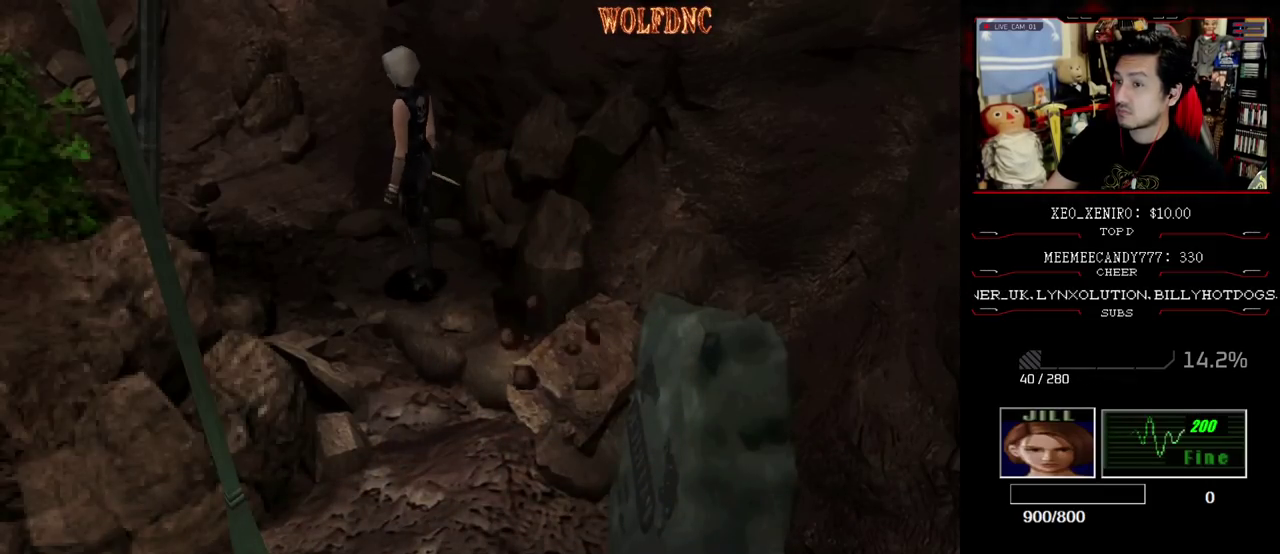
{"buttons": [], "events": [[67, "DPAD_LEFT", "up"], [117, "DPAD_UP", "up"], [117, "SQUARE", "up"], [267, "DPAD_UP", "down"], [350, "DPAD_RIGHT", "down"], [350, "SQUARE", "down"], [433, "DPAD_RIGHT", "up"], [433, "DPAD_UP", "up"], [433, "SQUARE", "up"]]}
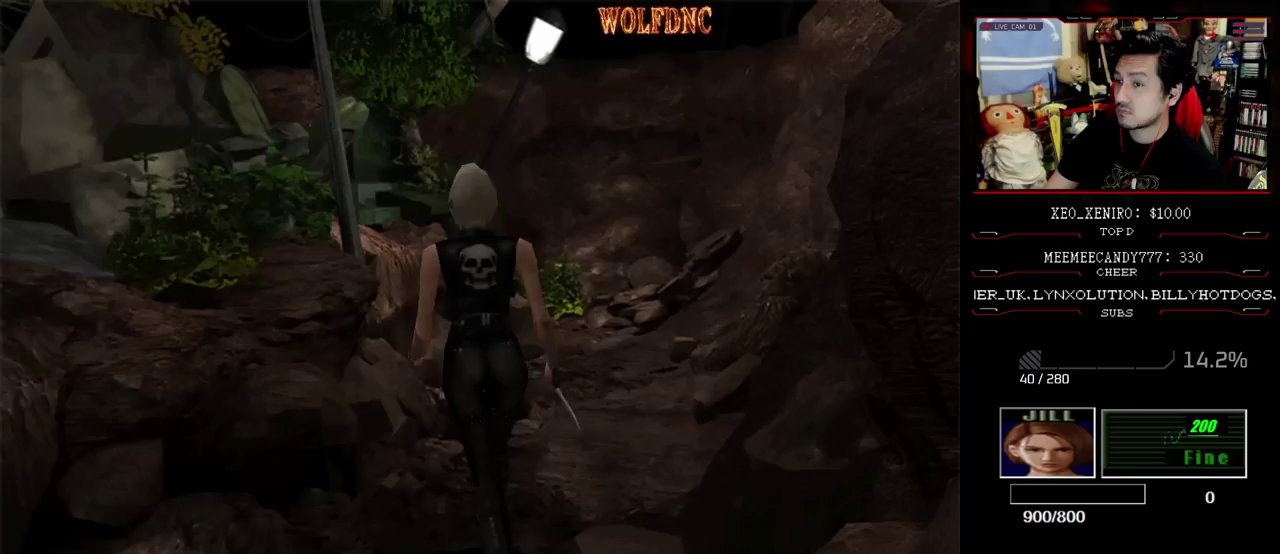
{"buttons": ["SQUARE", "DPAD_UP", "DPAD_RIGHT"], "events": [[67, "DPAD_RIGHT", "down"], [117, "DPAD_UP", "down"], [167, "SQUARE", "down"], [317, "DPAD_RIGHT", "up"], [317, "DPAD_UP", "up"], [317, "SQUARE", "up"], [400, "DPAD_UP", "down"], [450, "DPAD_RIGHT", "down"], [450, "SQUARE", "down"]]}
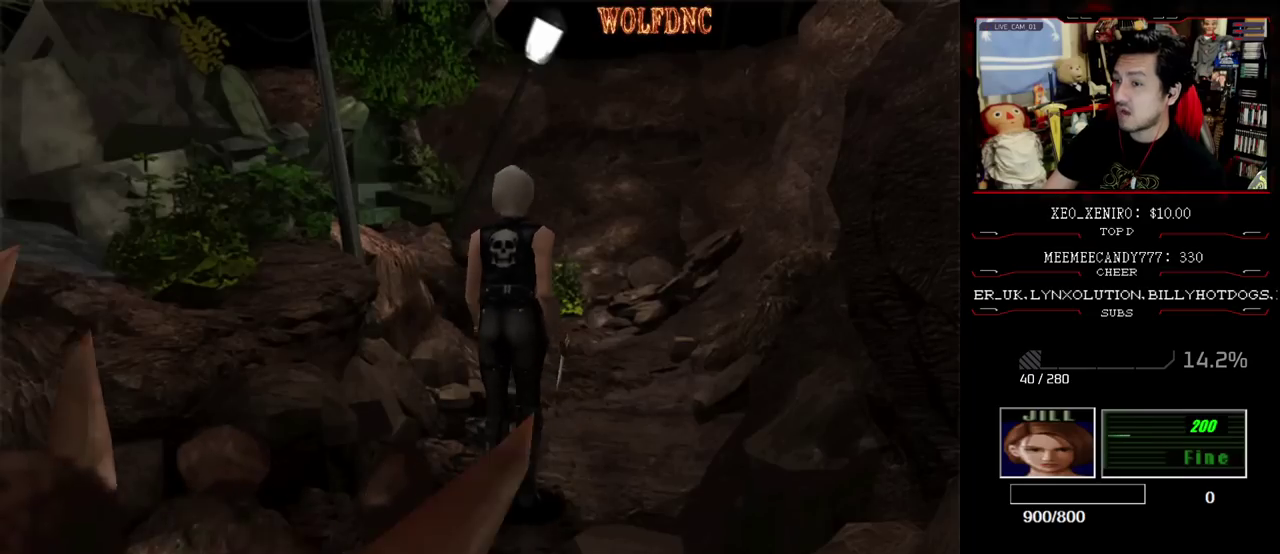
{"buttons": ["SQUARE", "DPAD_DOWN"], "events": [[83, "DPAD_RIGHT", "up"], [233, "DPAD_UP", "up"], [283, "SQUARE", "up"], [367, "DPAD_DOWN", "down"], [417, "SQUARE", "down"]]}
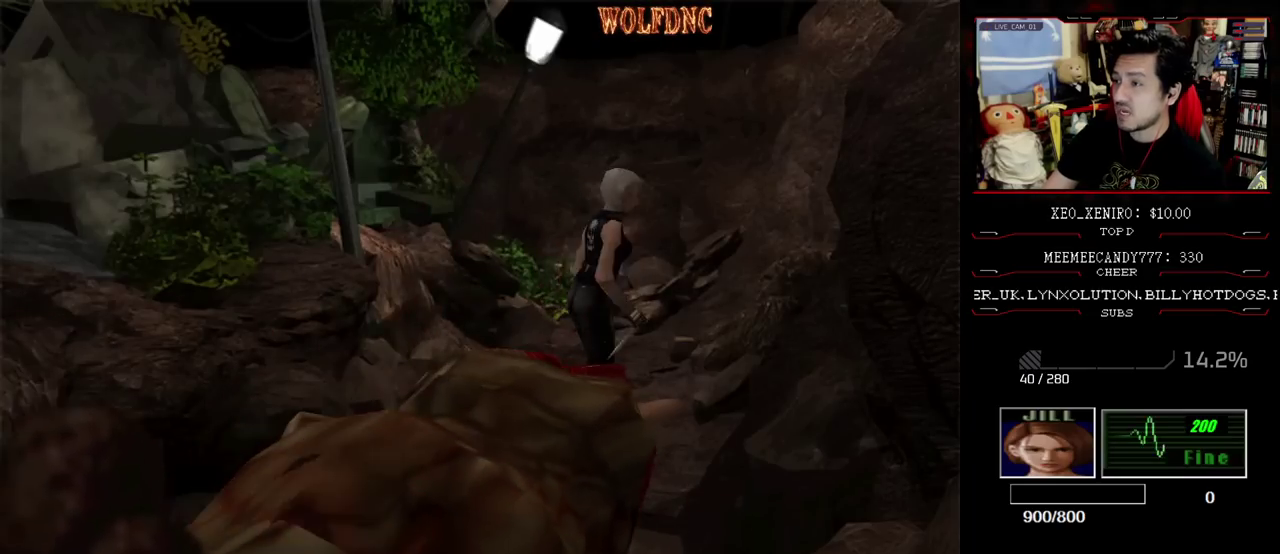
{"buttons": ["SQUARE", "DPAD_UP"], "events": [[17, "DPAD_DOWN", "up"], [17, "SQUARE", "up"], [100, "DPAD_LEFT", "down"], [250, "DPAD_UP", "down"], [300, "SQUARE", "down"], [433, "DPAD_LEFT", "up"]]}
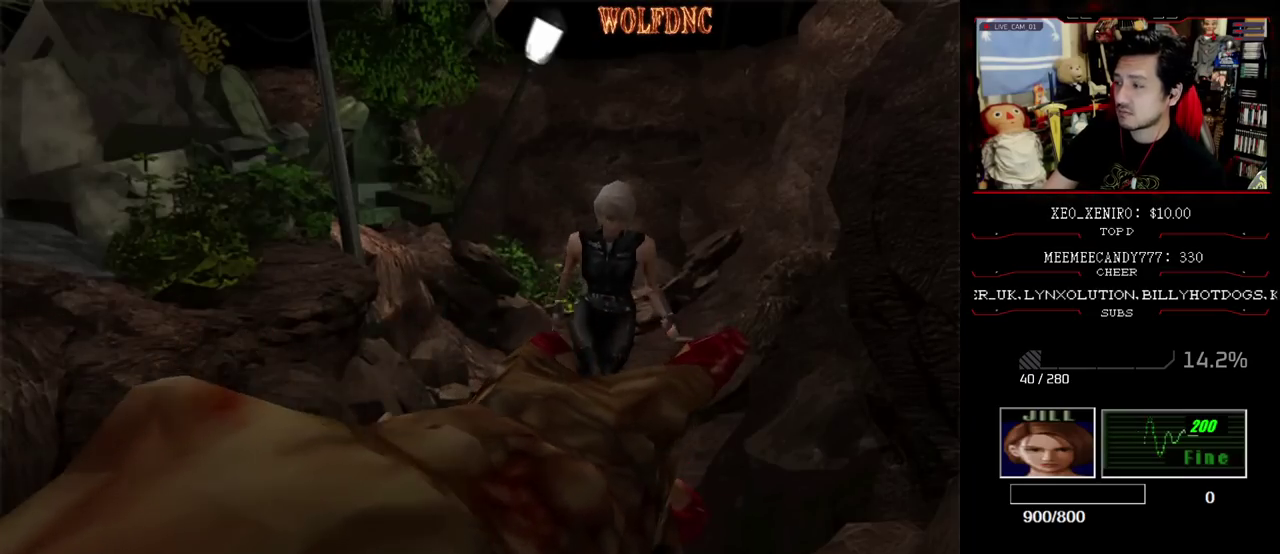
{"buttons": ["SQUARE"], "events": [[67, "DPAD_RIGHT", "down"], [167, "DPAD_RIGHT", "up"], [500, "DPAD_UP", "up"]]}
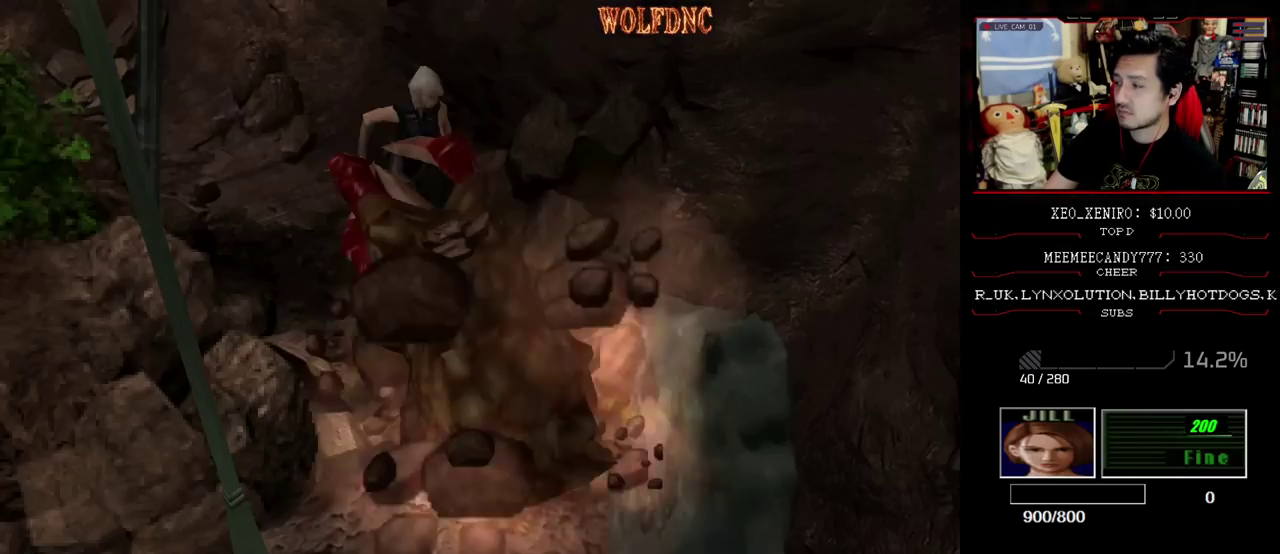
{"buttons": ["SQUARE", "DPAD_UP"], "events": [[83, "SQUARE", "up"], [133, "DPAD_DOWN", "down"], [183, "SQUARE", "down"], [283, "DPAD_DOWN", "up"], [317, "SQUARE", "up"], [417, "DPAD_UP", "down"], [467, "SQUARE", "down"]]}
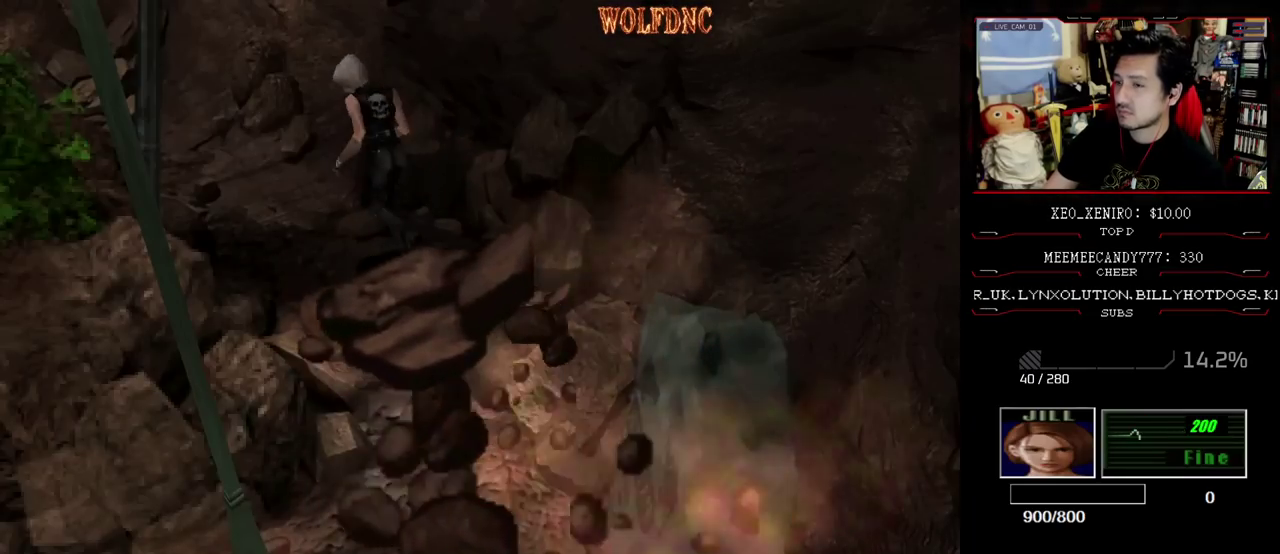
{"buttons": ["DPAD_UP"], "events": [[17, "DPAD_UP", "up"], [100, "SQUARE", "up"], [483, "DPAD_UP", "down"]]}
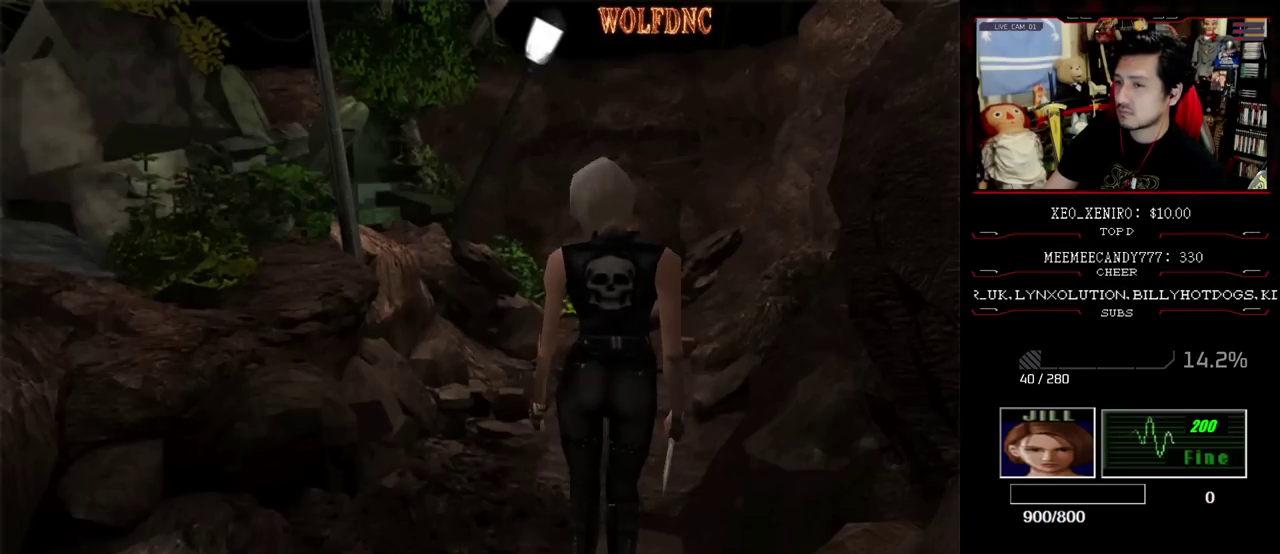
{"buttons": [], "events": [[83, "SQUARE", "down"], [117, "DPAD_UP", "up"], [167, "SQUARE", "up"], [317, "DPAD_DOWN", "down"], [500, "DPAD_DOWN", "up"]]}
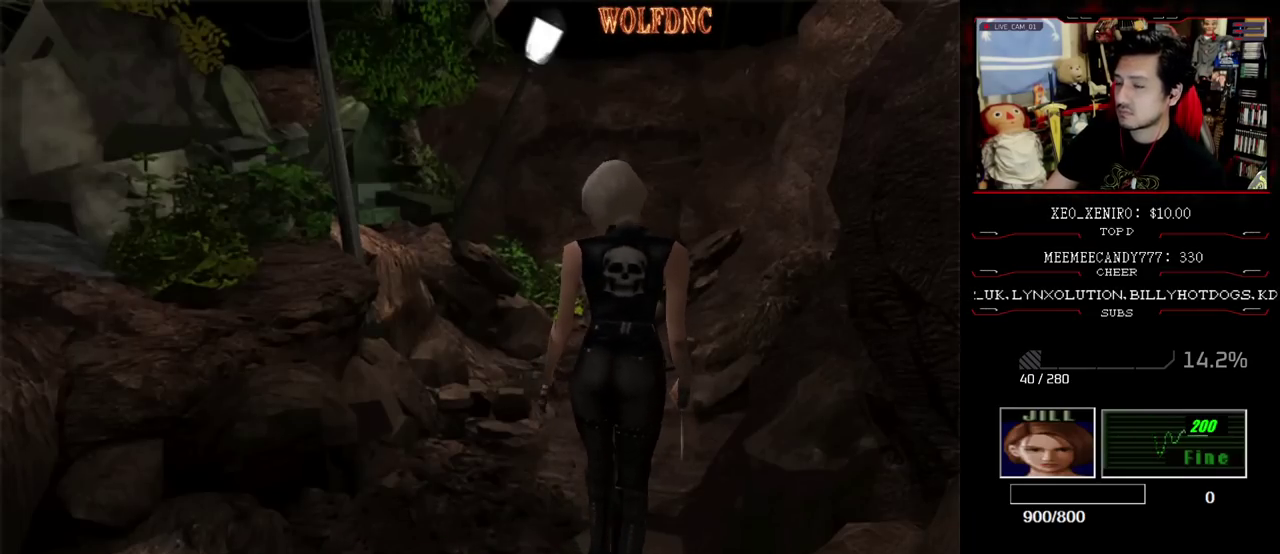
{"buttons": ["DPAD_DOWN"], "events": [[83, "DPAD_UP", "down"], [133, "SQUARE", "down"], [233, "DPAD_UP", "up"], [283, "SQUARE", "up"], [417, "DPAD_DOWN", "down"]]}
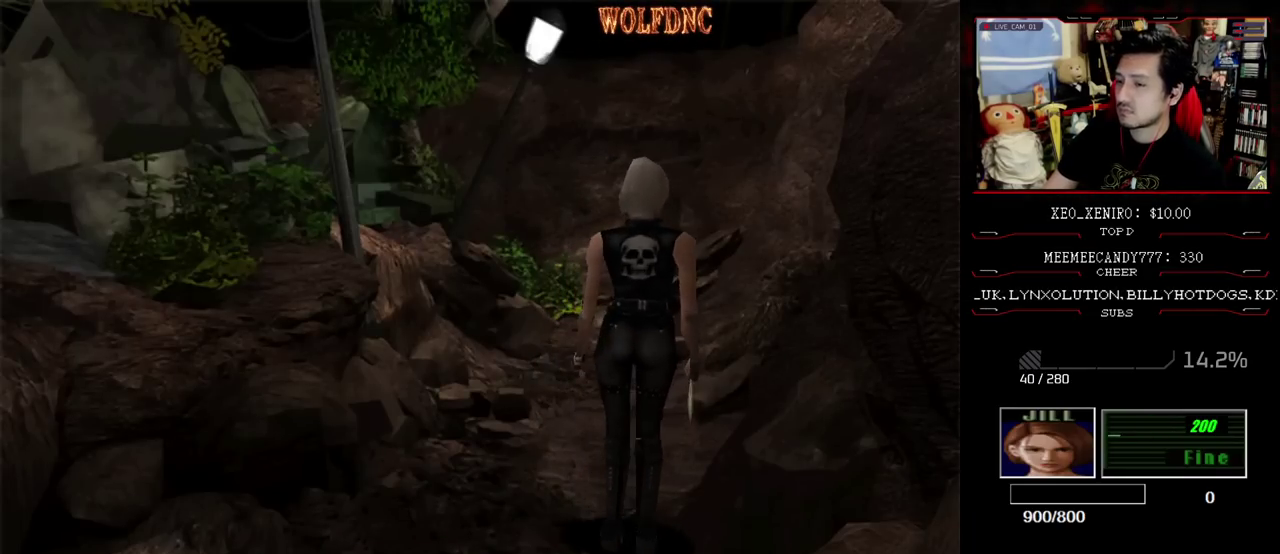
{"buttons": [], "events": [[100, "DPAD_DOWN", "up"], [200, "DPAD_UP", "down"], [300, "DPAD_UP", "up"]]}